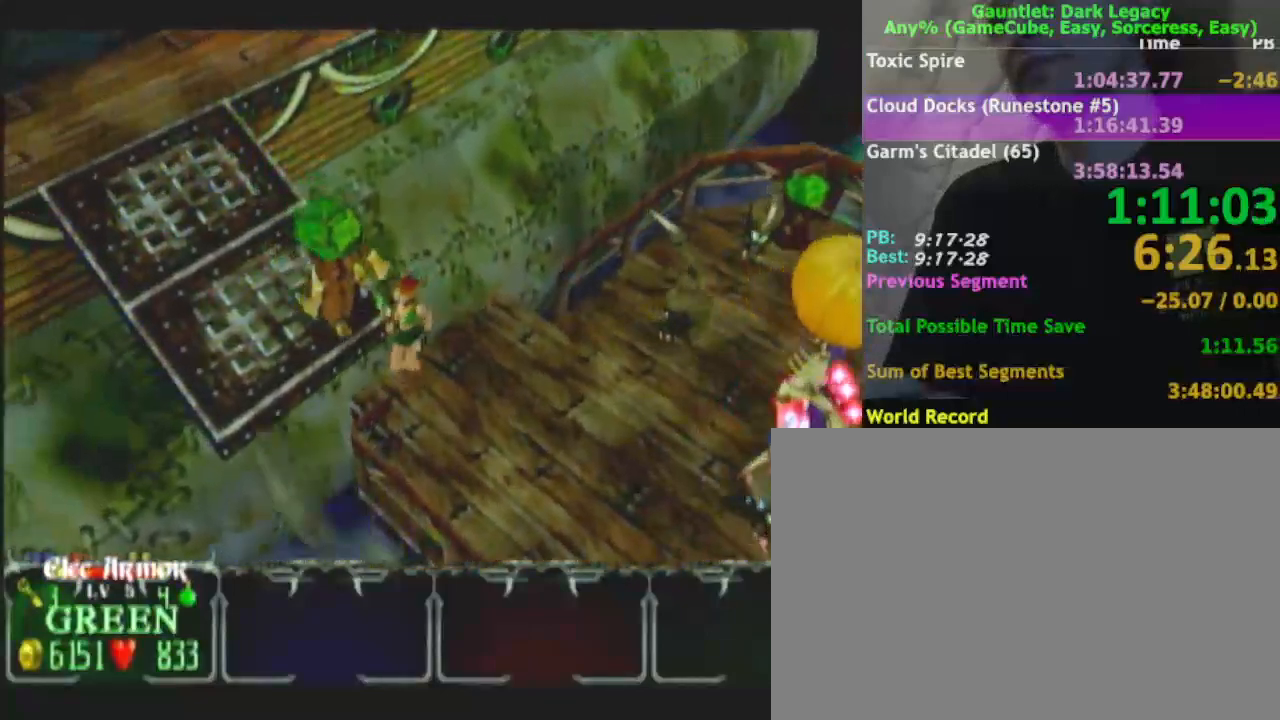
Gameplay with a controller (Nintendo layout); each line is a JSON object with the inputs held at the frame after it. "events" lists button and stick changes between this image and that frame as [ms after this image, input, new state], when the widget could be followed in between. Not read: L3 R3.
{"buttons": [], "left_stick": "left", "right_stick": "center", "events": [[233, "left_stick", "left"]]}
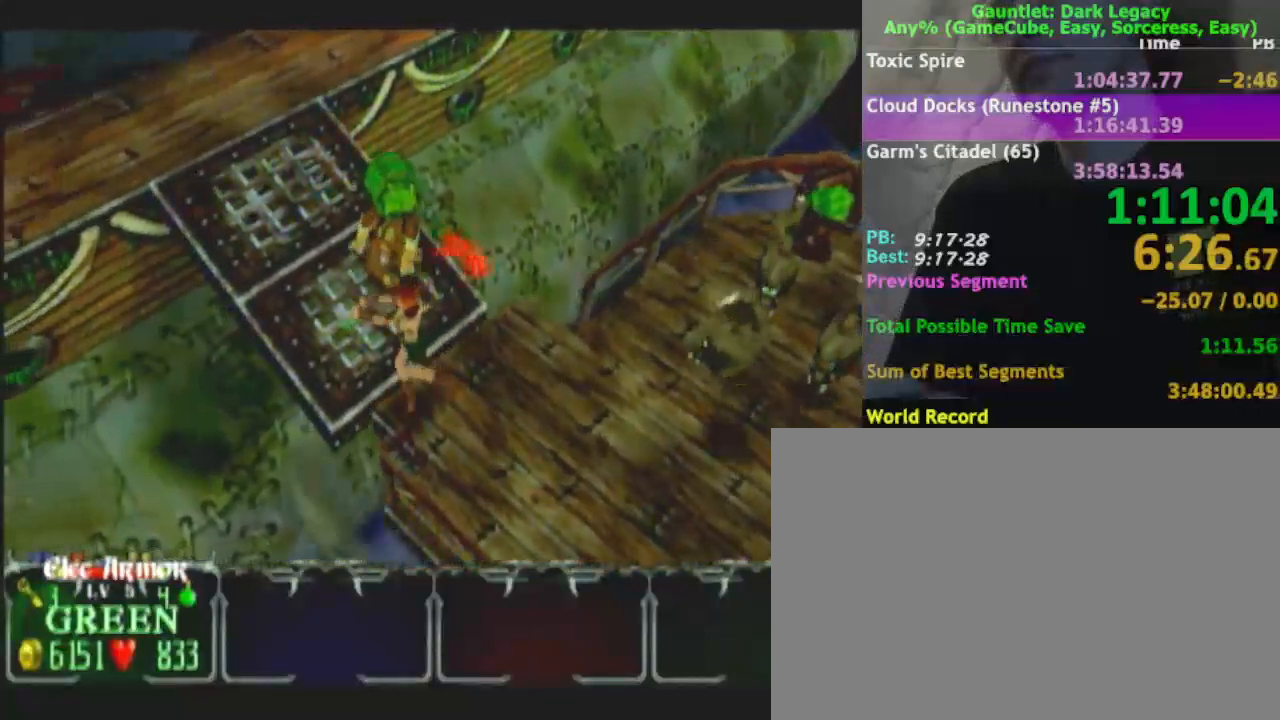
{"buttons": [], "left_stick": "up-left", "right_stick": "center", "events": [[200, "left_stick", "up-left"]]}
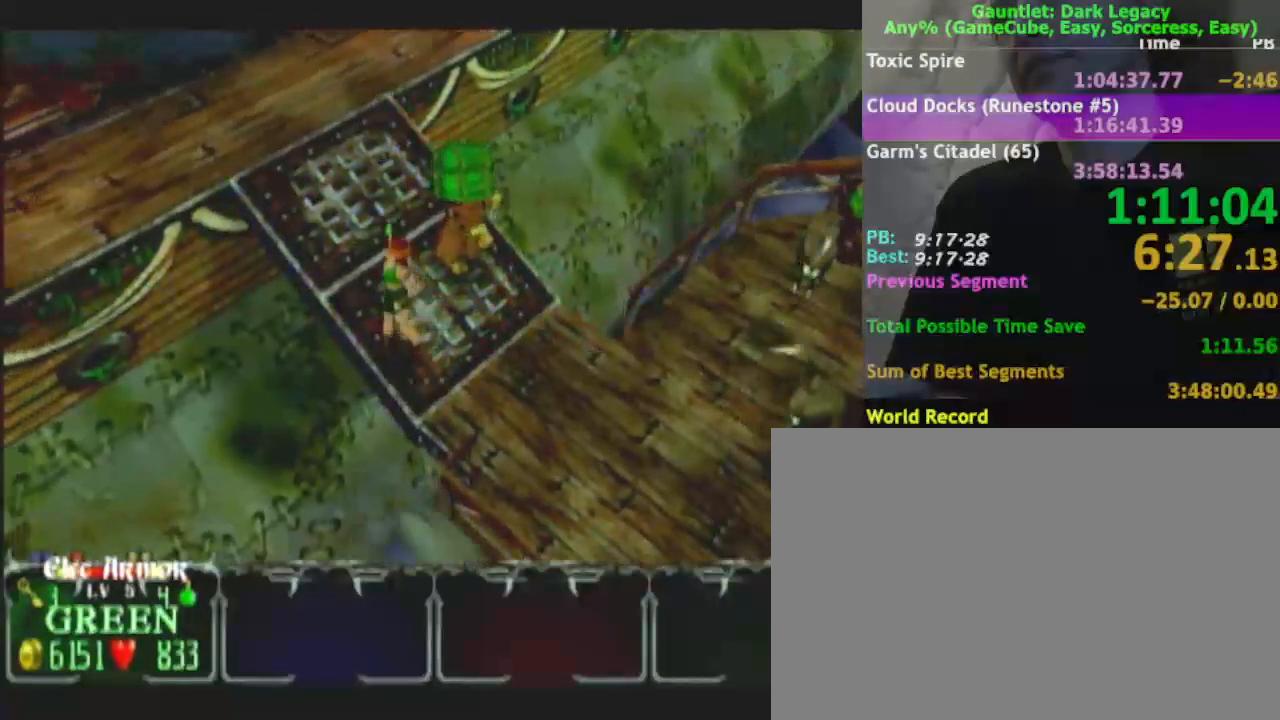
{"buttons": [], "left_stick": "up", "right_stick": "center", "events": [[383, "left_stick", "up"]]}
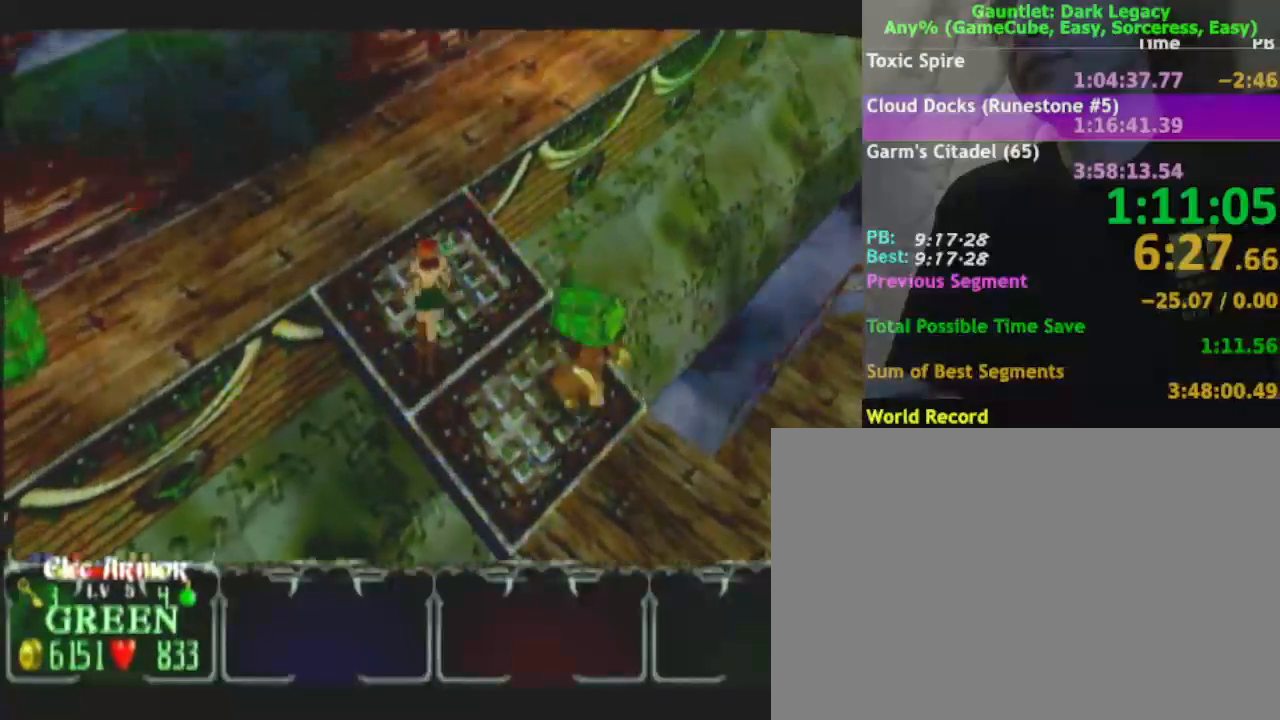
{"buttons": [], "left_stick": "up", "right_stick": "center", "events": []}
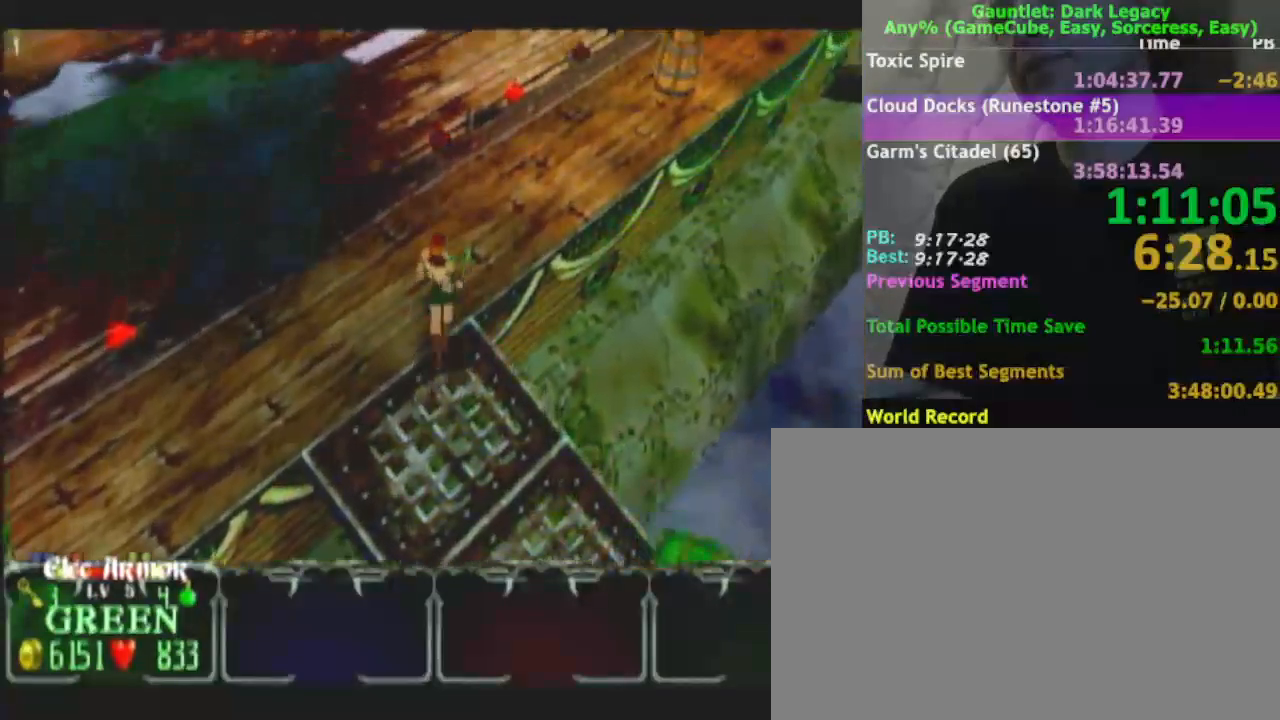
{"buttons": [], "left_stick": "up-right", "right_stick": "center", "events": [[133, "left_stick", "up-right"]]}
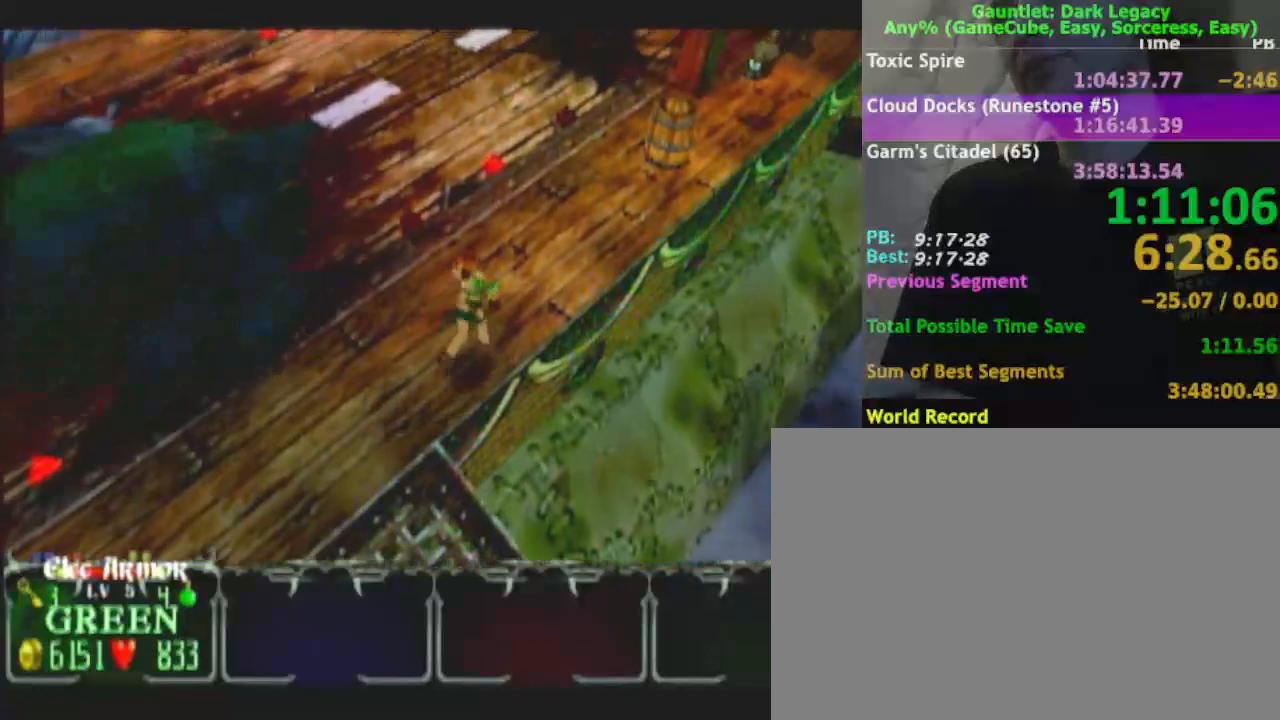
{"buttons": [], "left_stick": "up-right", "right_stick": "center", "events": [[317, "A", "down"], [433, "A", "up"]]}
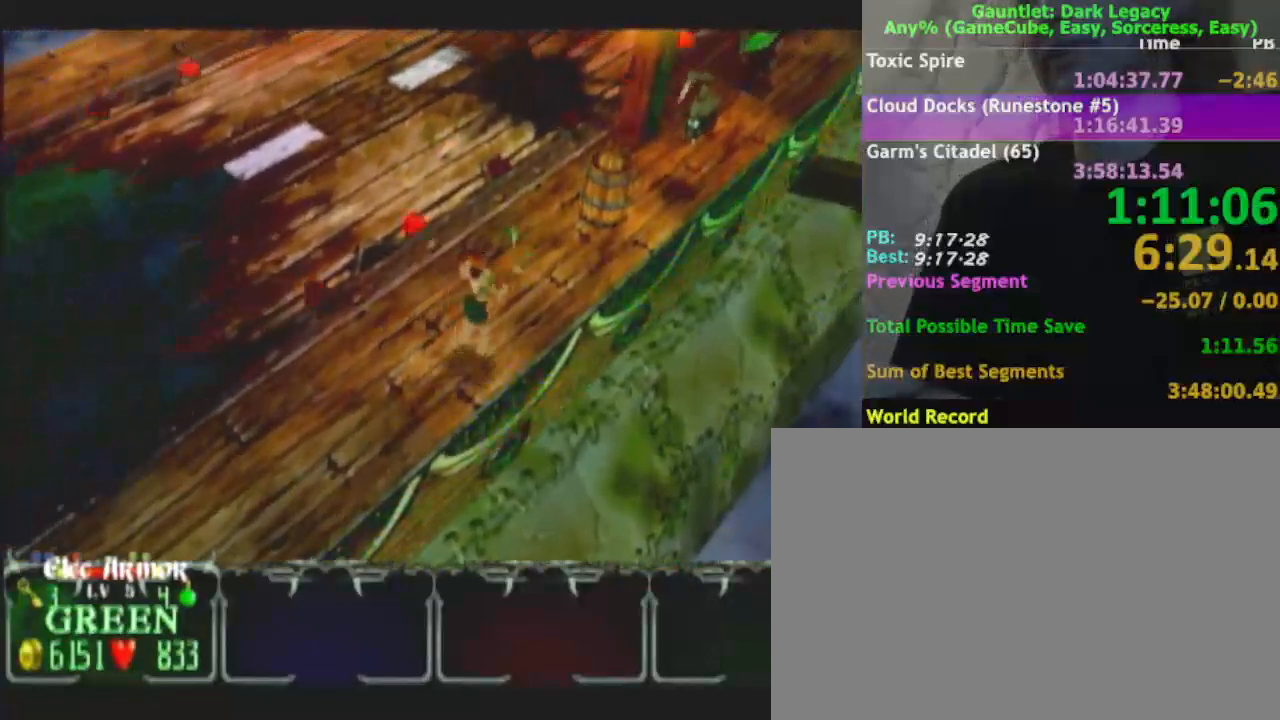
{"buttons": [], "left_stick": "up-right", "right_stick": "center", "events": []}
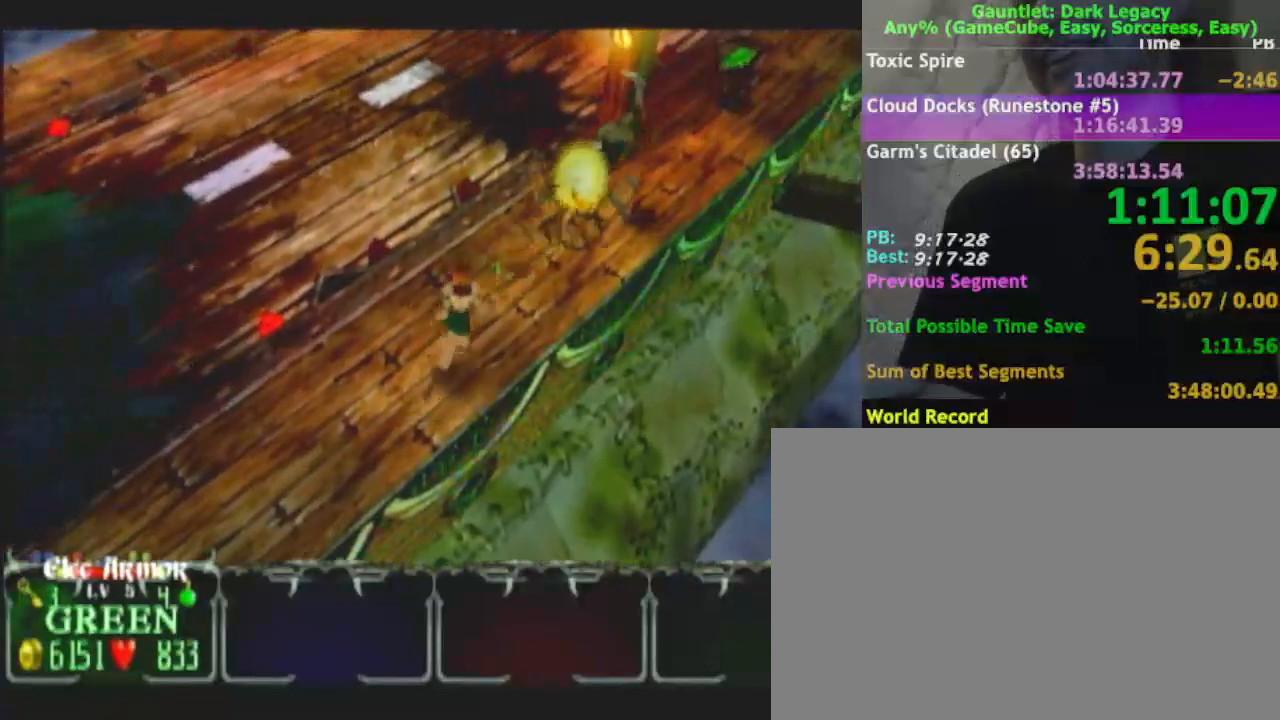
{"buttons": [], "left_stick": "up-right", "right_stick": "center", "events": []}
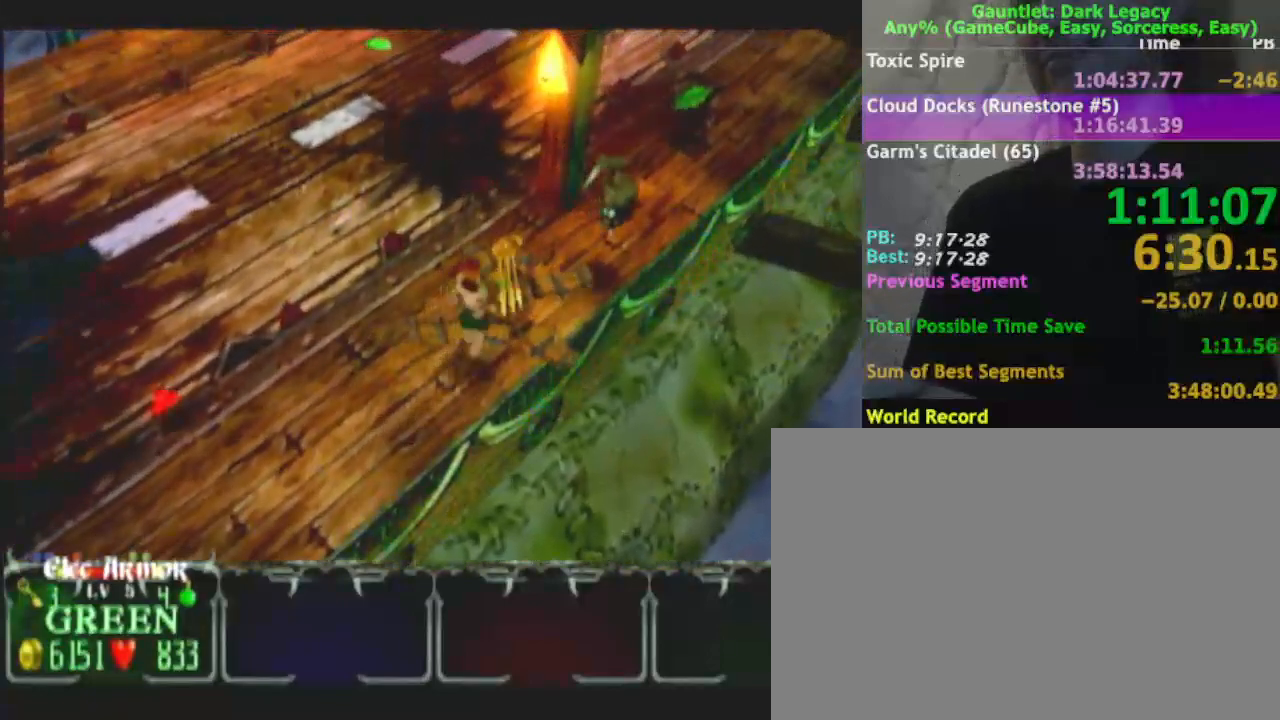
{"buttons": [], "left_stick": "up-left", "right_stick": "center", "events": [[167, "left_stick", "up-left"]]}
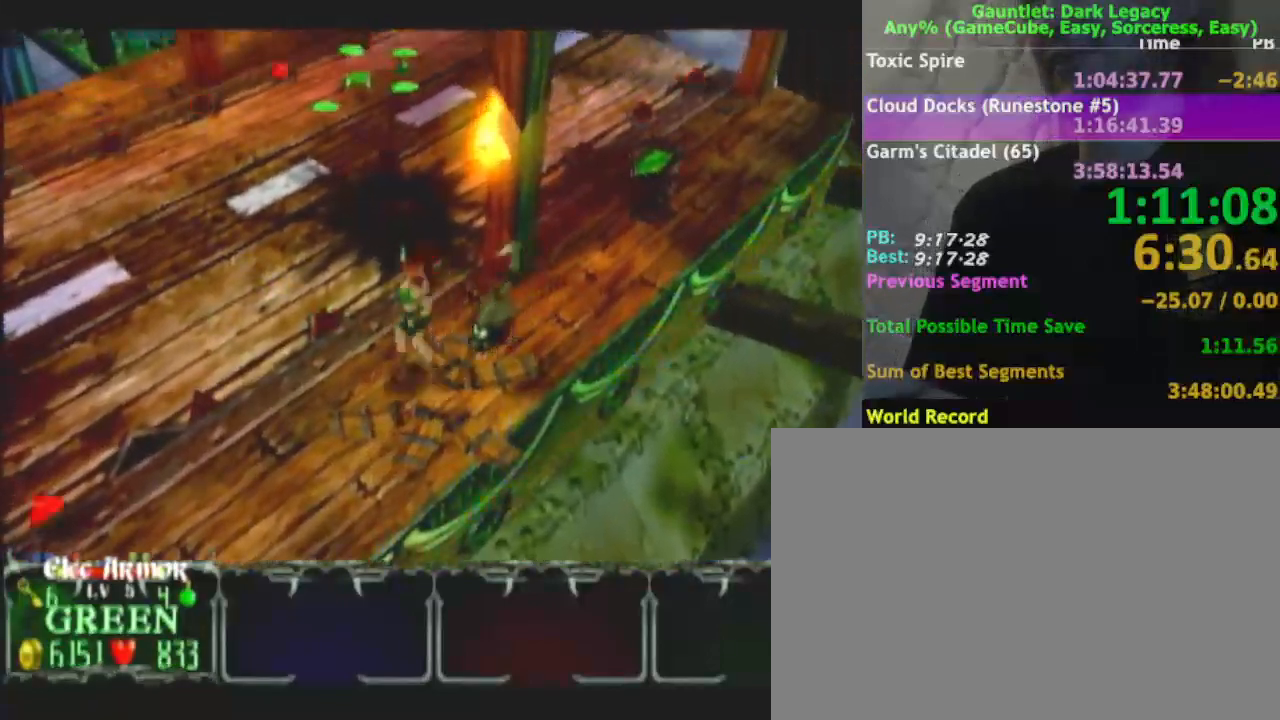
{"buttons": [], "left_stick": "up-left", "right_stick": "center", "events": [[17, "left_stick", "left"], [283, "left_stick", "up-left"]]}
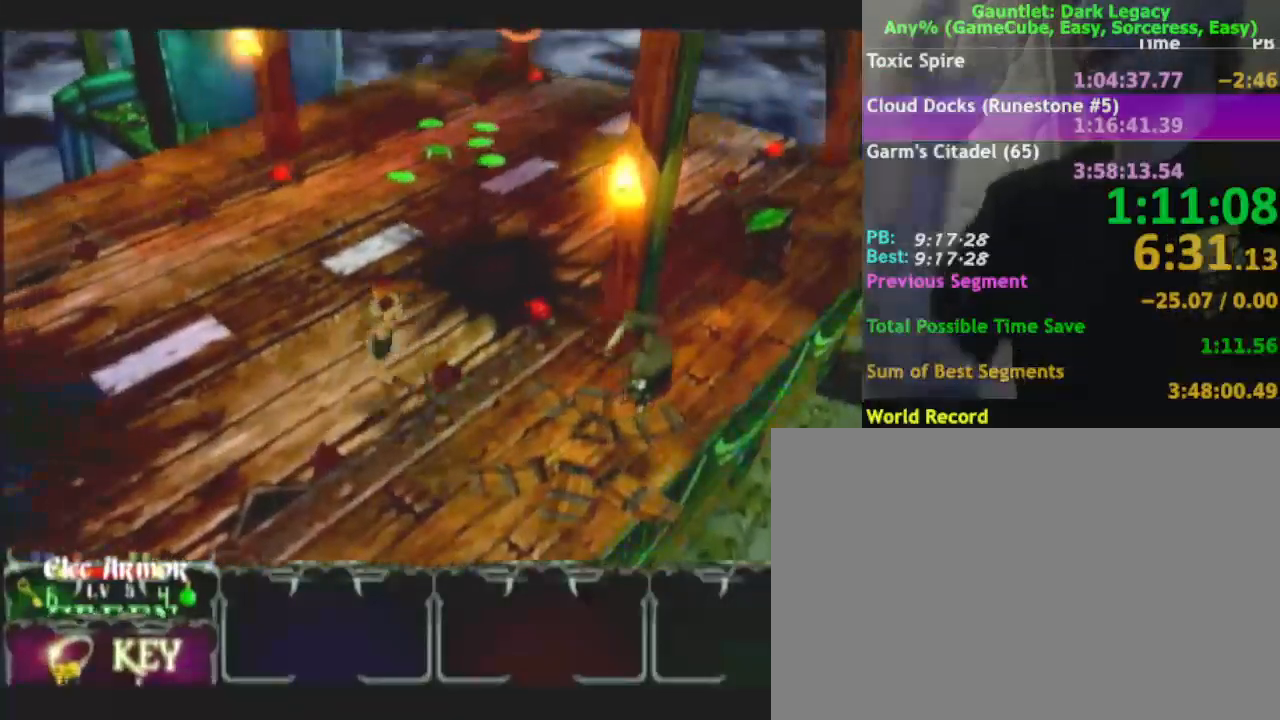
{"buttons": [], "left_stick": "up-left", "right_stick": "center", "events": []}
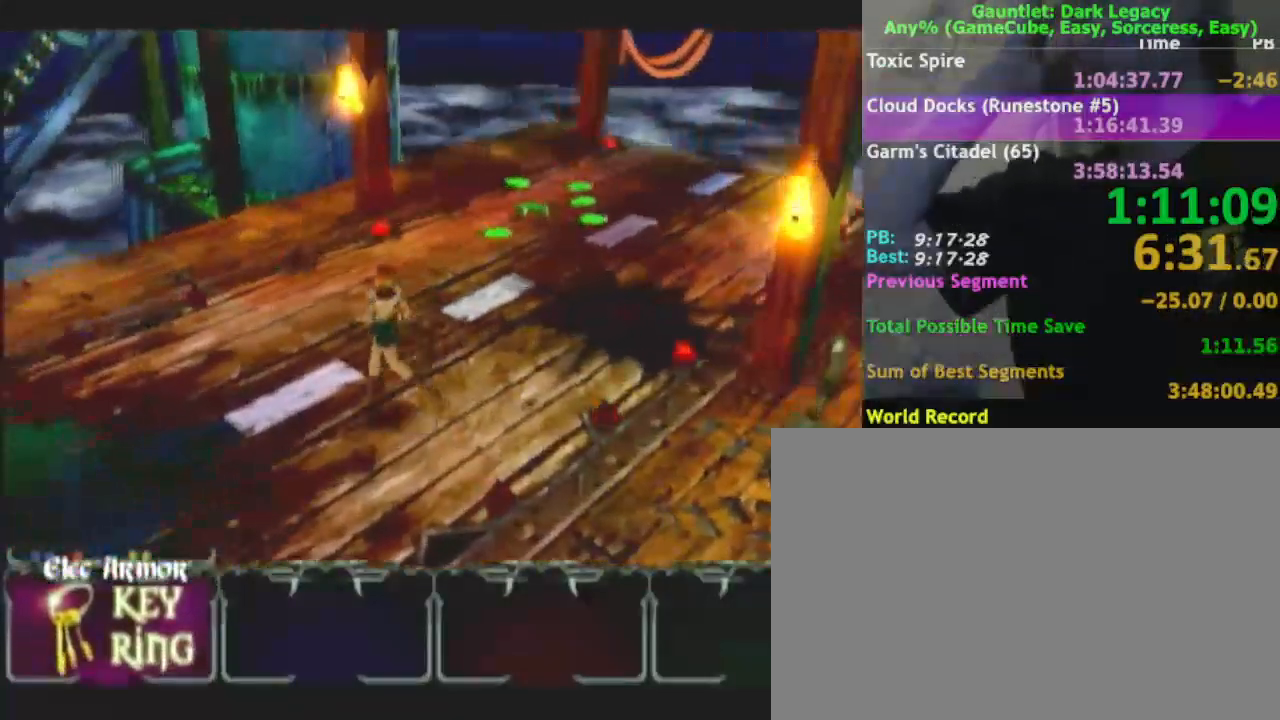
{"buttons": [], "left_stick": "left", "right_stick": "center", "events": [[467, "left_stick", "left"]]}
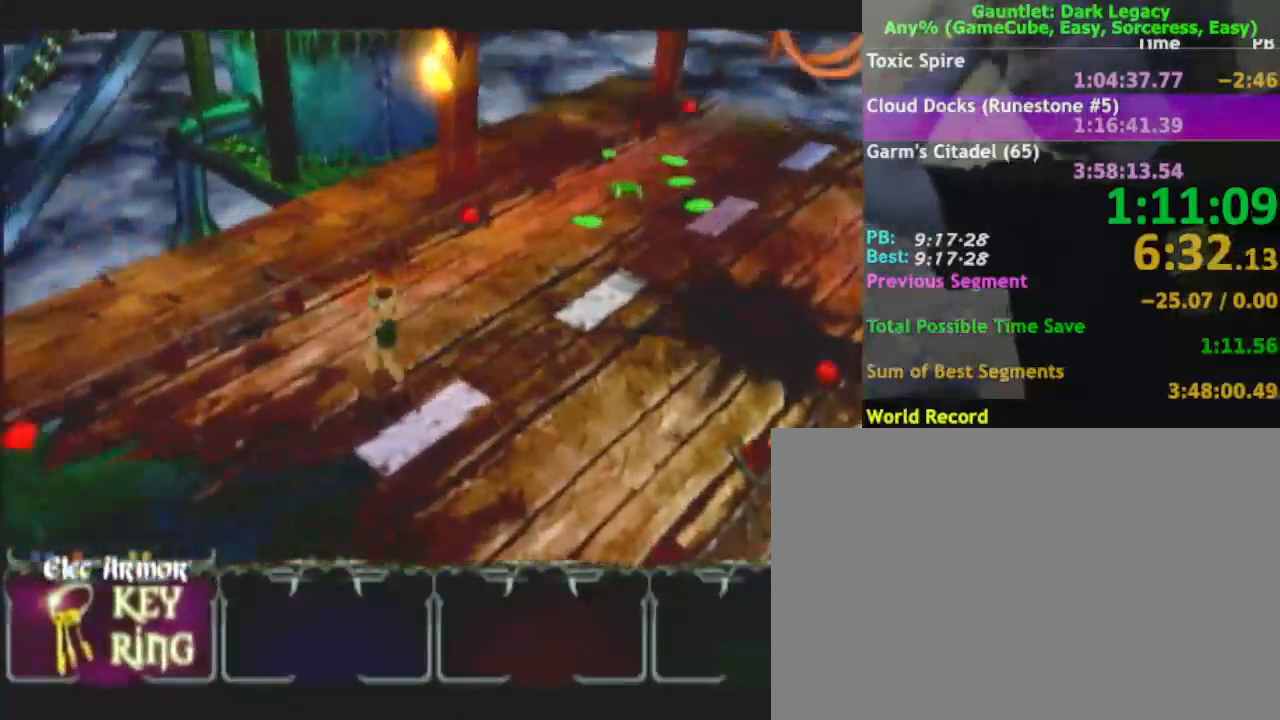
{"buttons": [], "left_stick": "left", "right_stick": "center", "events": []}
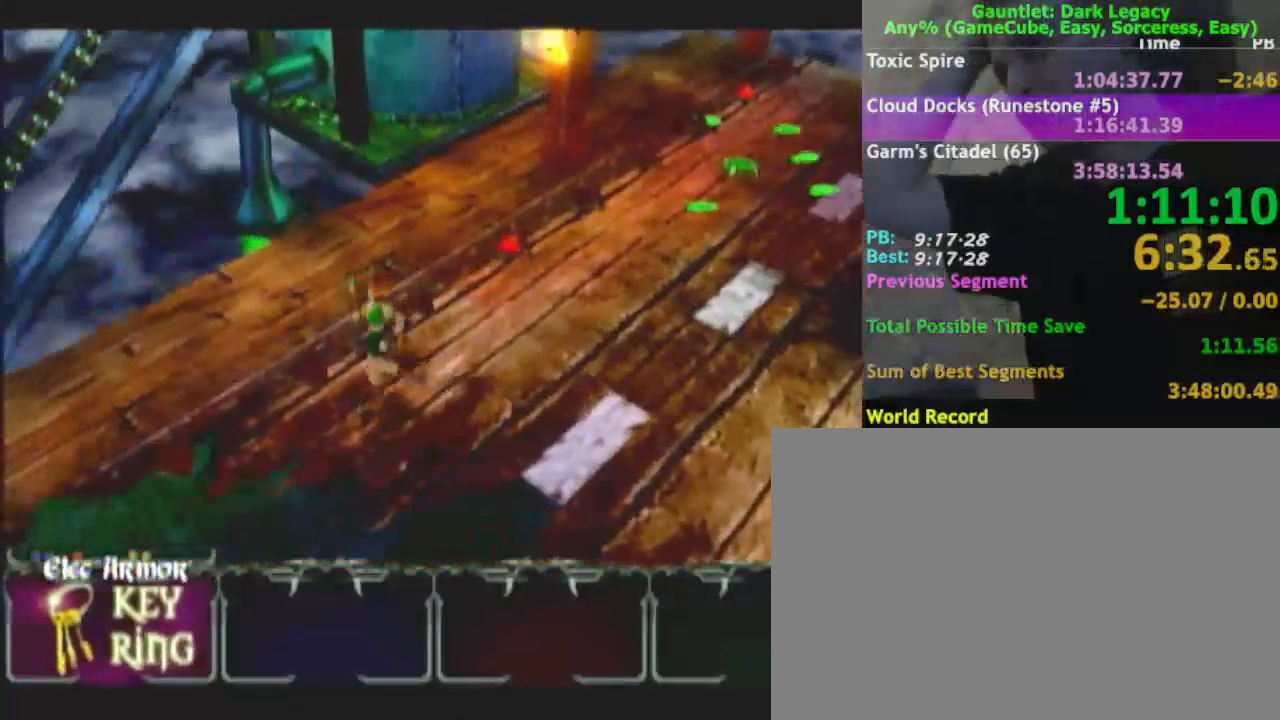
{"buttons": [], "left_stick": "left", "right_stick": "center", "events": []}
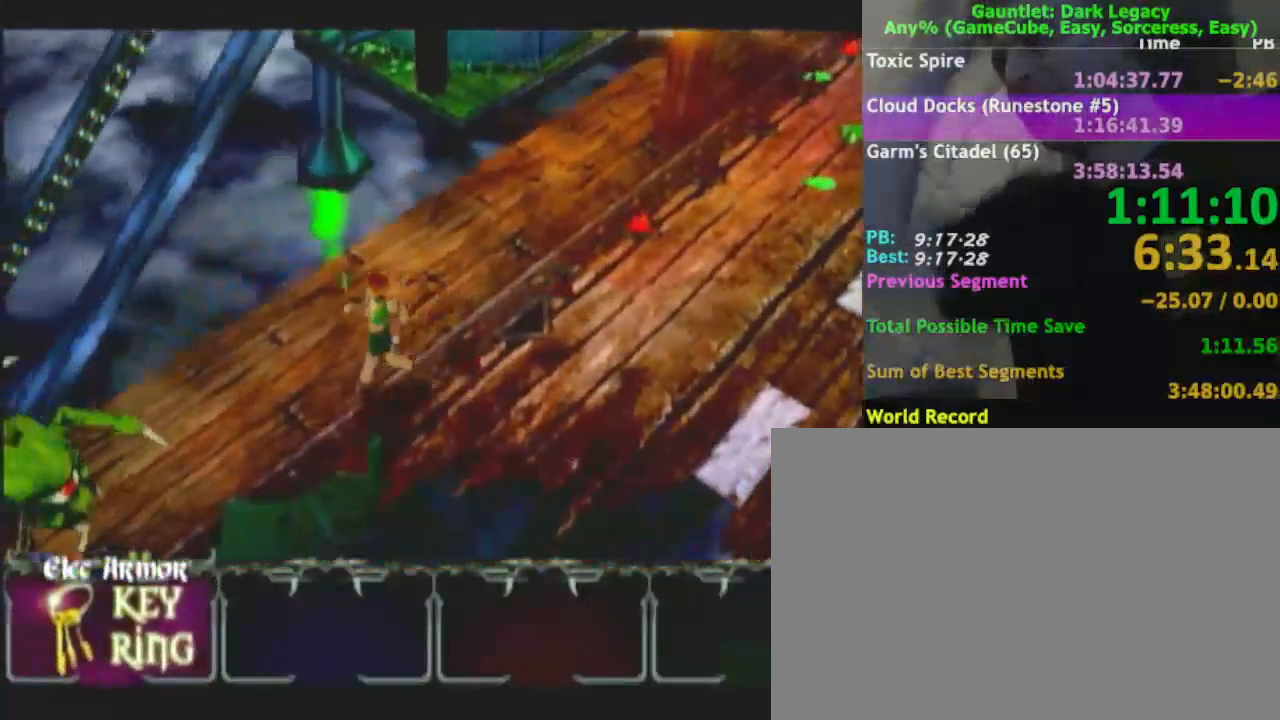
{"buttons": [], "left_stick": "left", "right_stick": "center", "events": []}
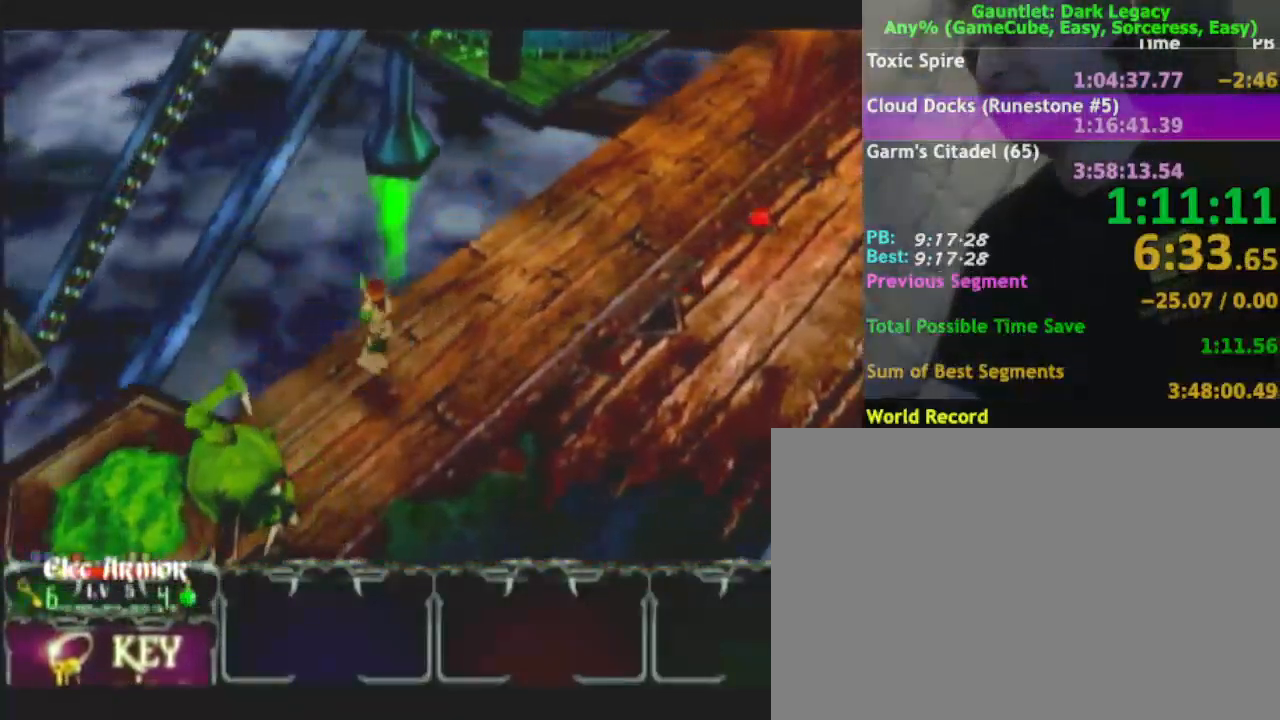
{"buttons": [], "left_stick": "down-left", "right_stick": "center", "events": [[200, "left_stick", "down-left"]]}
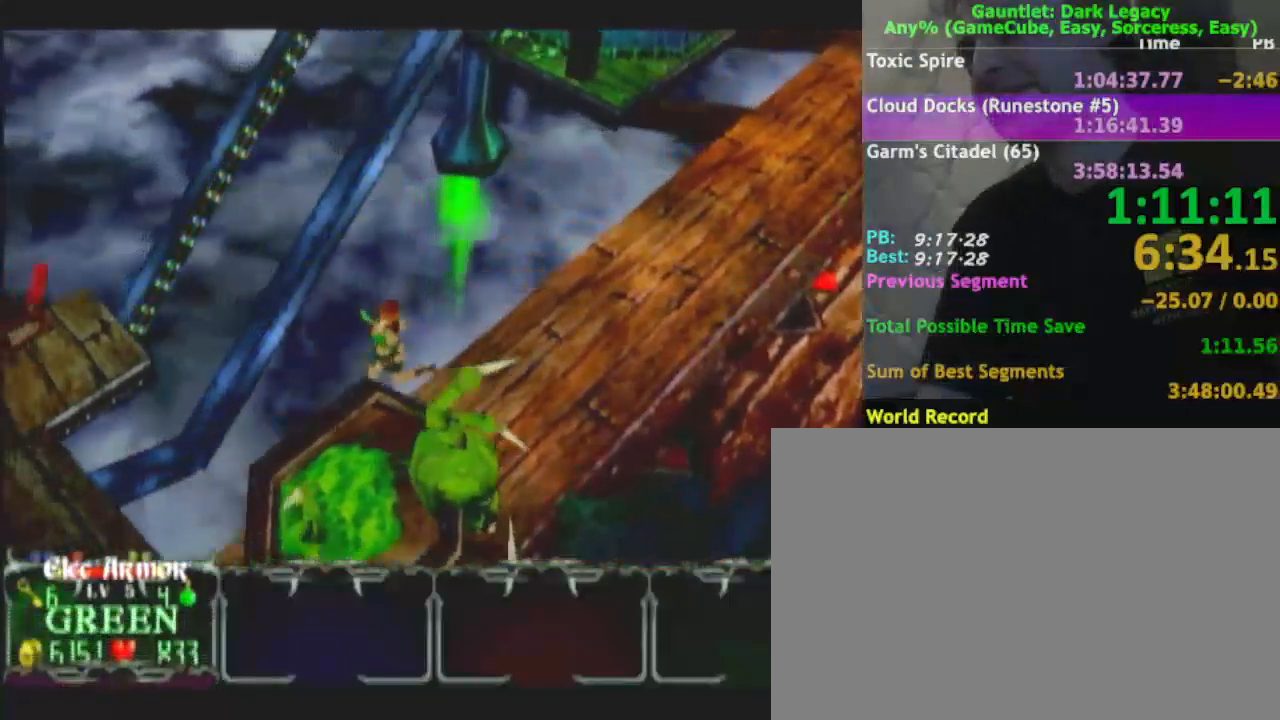
{"buttons": [], "left_stick": "down-left", "right_stick": "center", "events": []}
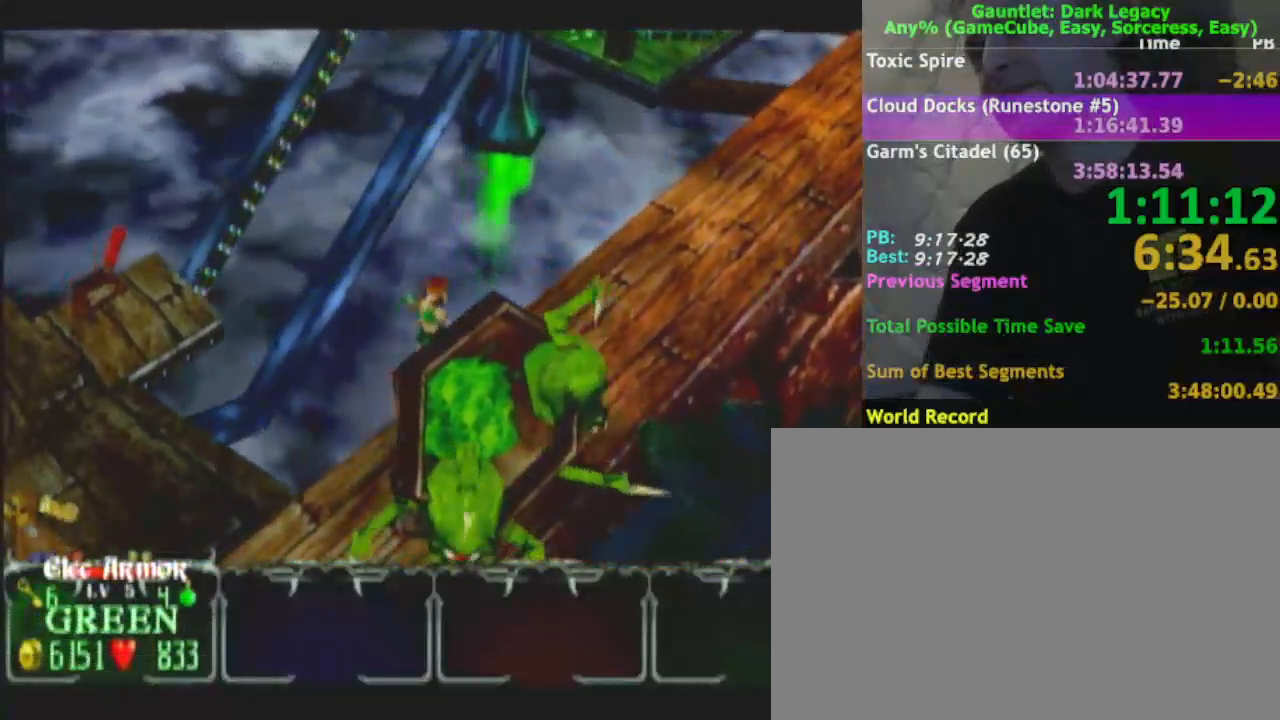
{"buttons": [], "left_stick": "down-left", "right_stick": "center", "events": [[50, "left_stick", "left"], [200, "left_stick", "down-left"], [367, "L1", "down"], [483, "L1", "up"]]}
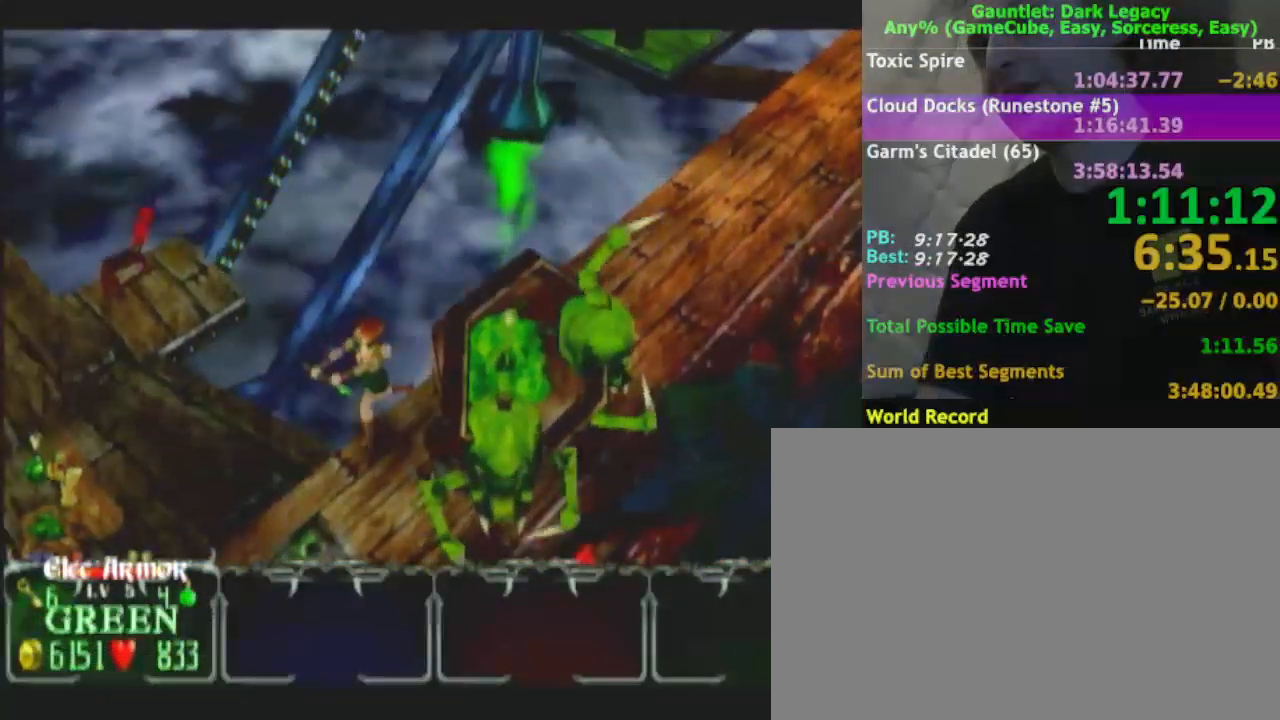
{"buttons": [], "left_stick": "up-left", "right_stick": "center", "events": [[183, "left_stick", "up-left"]]}
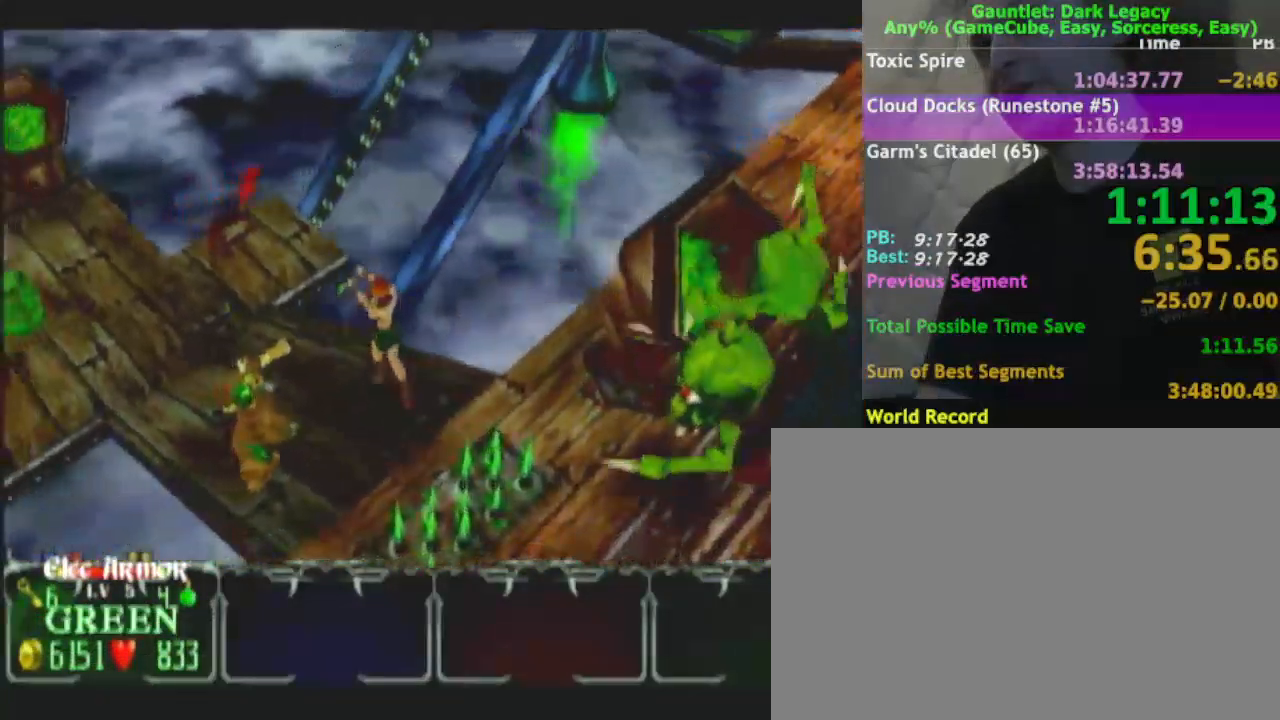
{"buttons": [], "left_stick": "left", "right_stick": "center", "events": [[433, "left_stick", "left"]]}
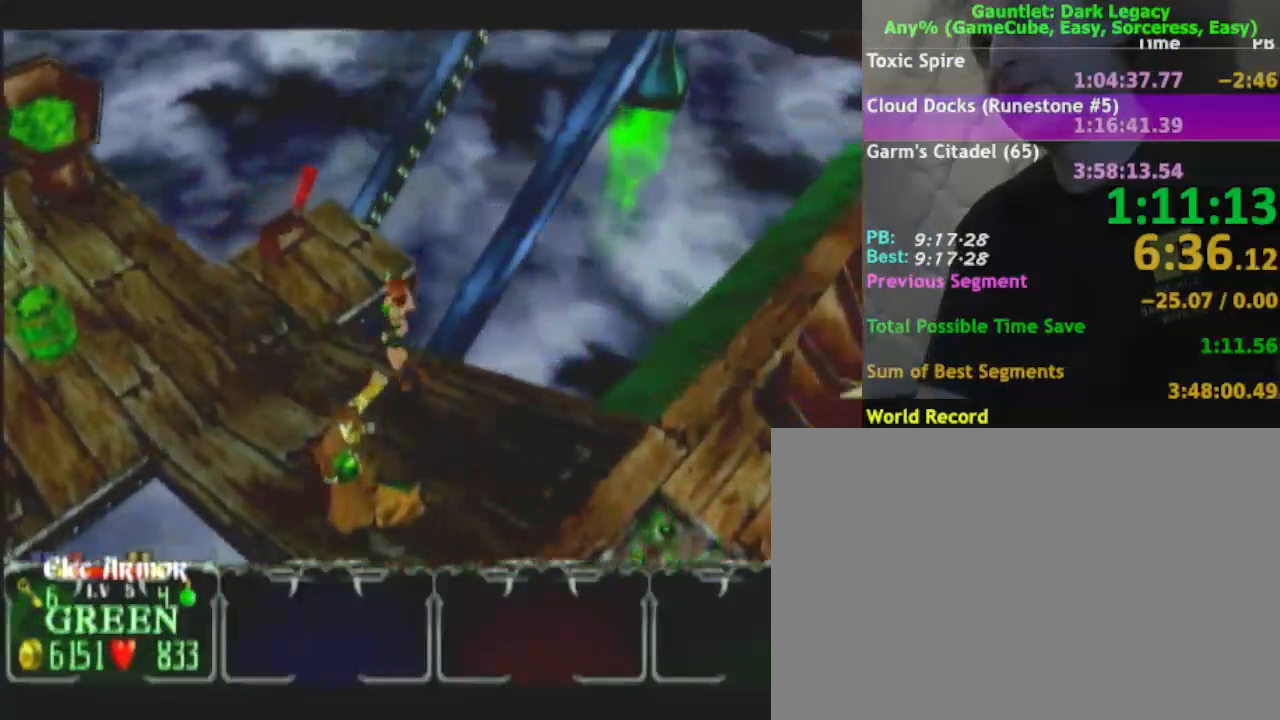
{"buttons": [], "left_stick": "left", "right_stick": "center", "events": [[117, "left_stick", "down-left"], [400, "left_stick", "left"]]}
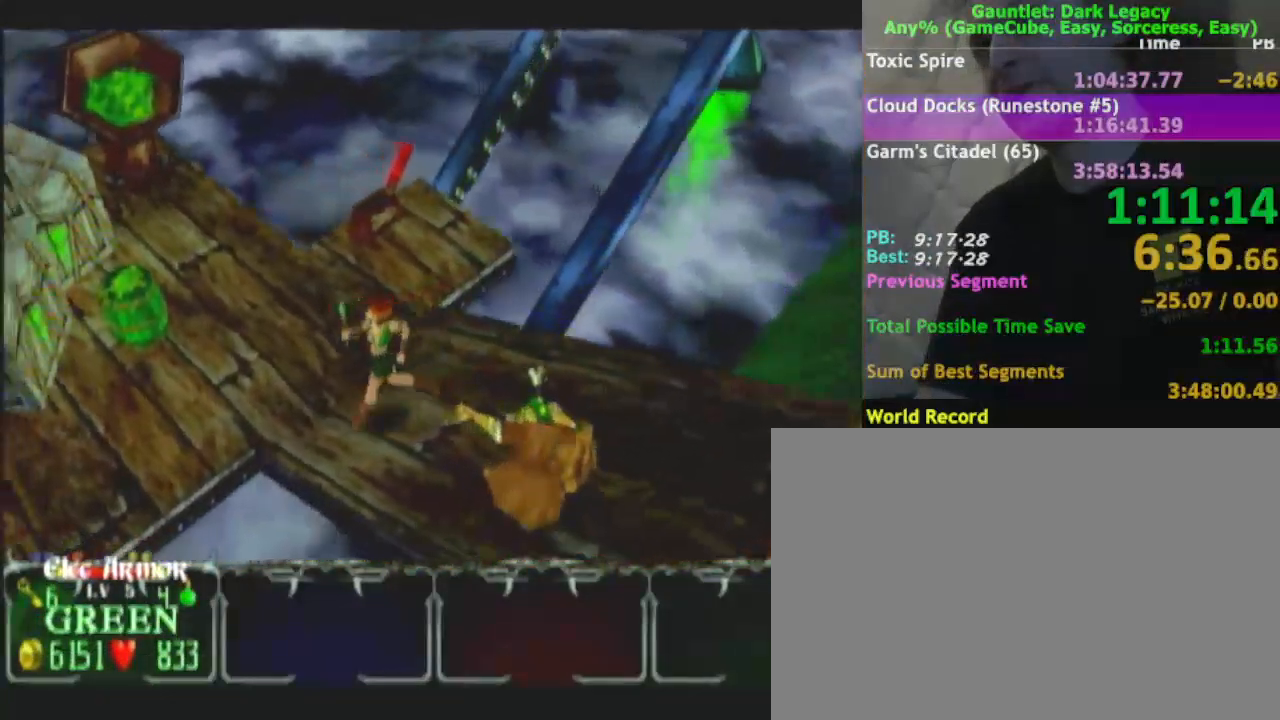
{"buttons": [], "left_stick": "down-left", "right_stick": "center", "events": [[500, "left_stick", "down-left"]]}
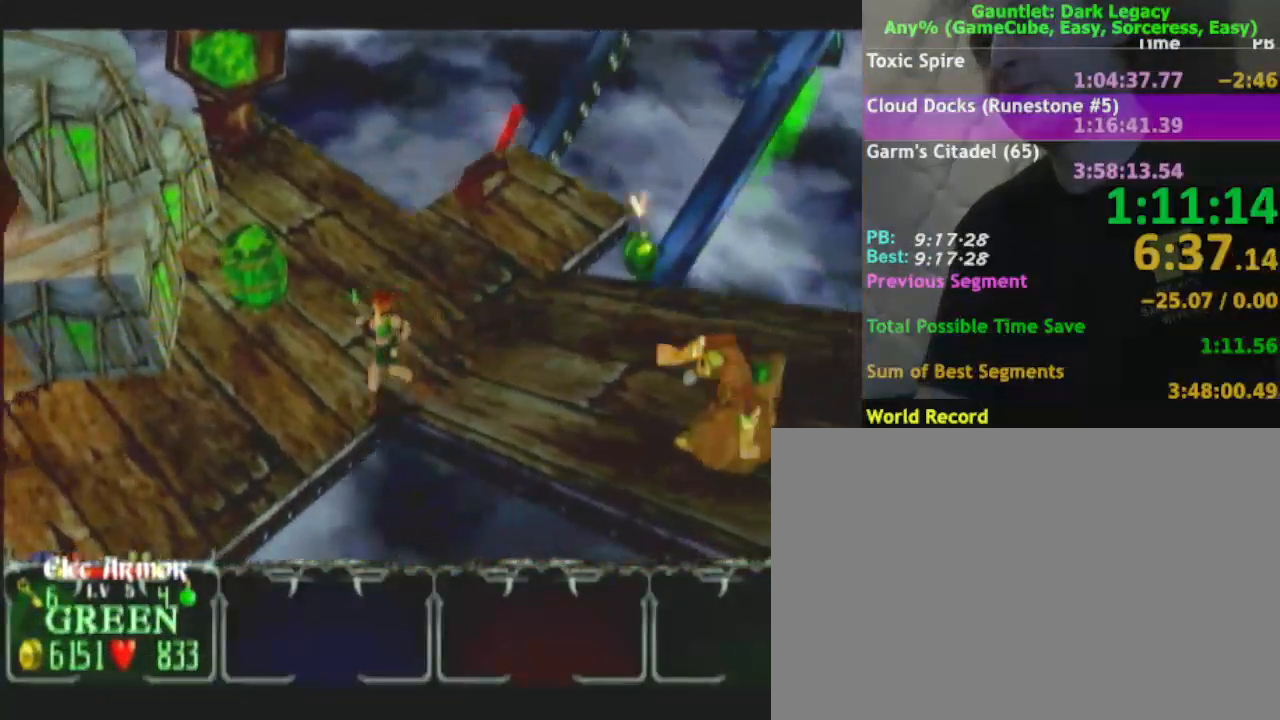
{"buttons": [], "left_stick": "left", "right_stick": "center", "events": [[400, "left_stick", "left"]]}
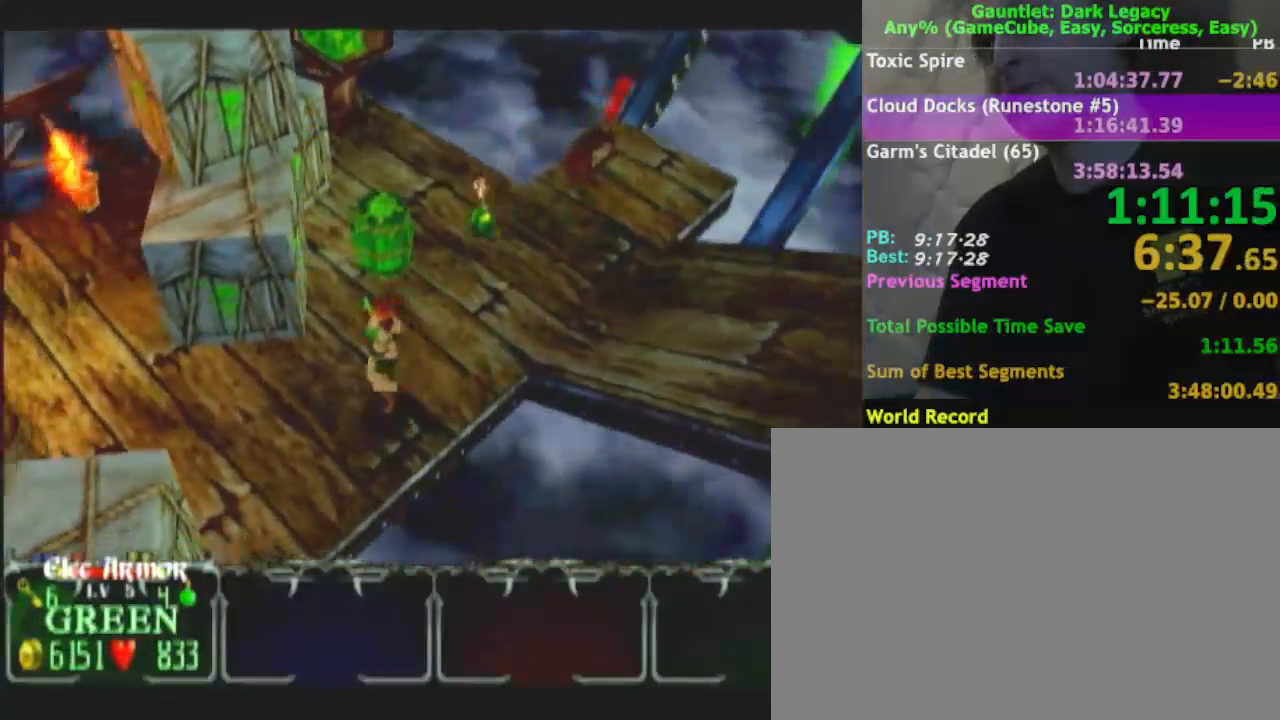
{"buttons": [], "left_stick": "left", "right_stick": "center", "events": []}
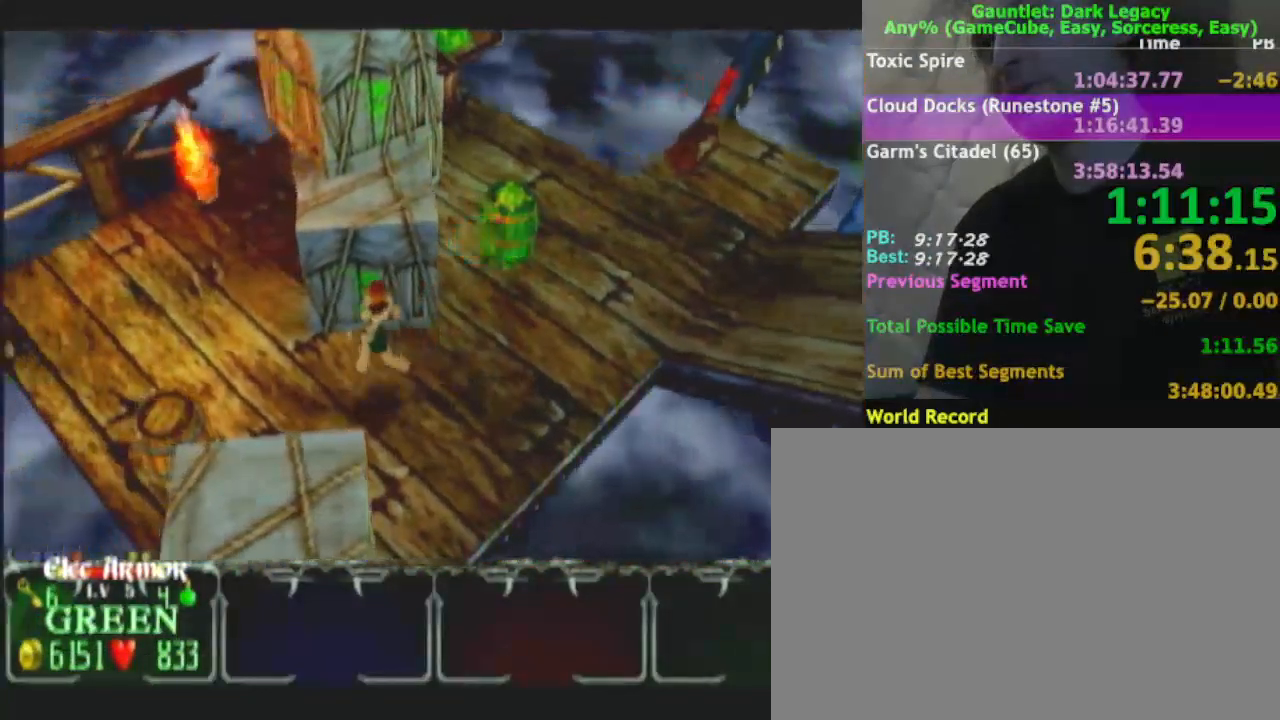
{"buttons": [], "left_stick": "up-left", "right_stick": "center", "events": [[283, "left_stick", "up-left"]]}
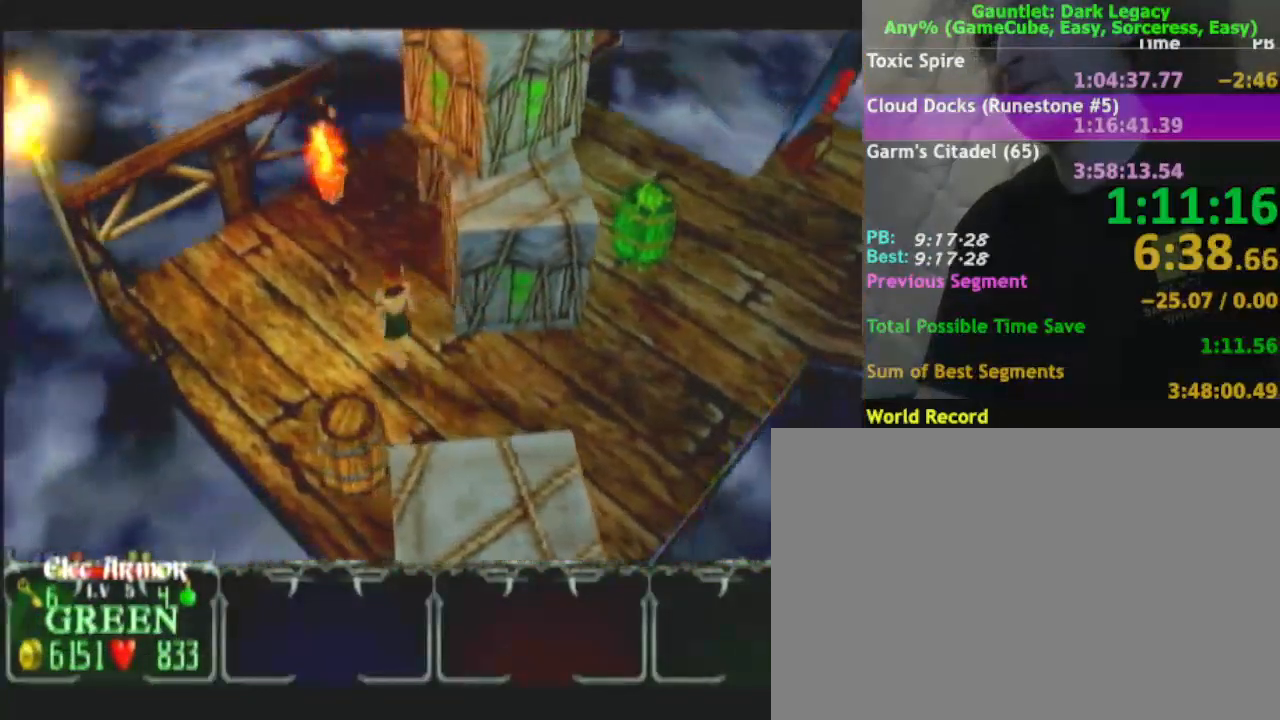
{"buttons": [], "left_stick": "up-left", "right_stick": "center", "events": []}
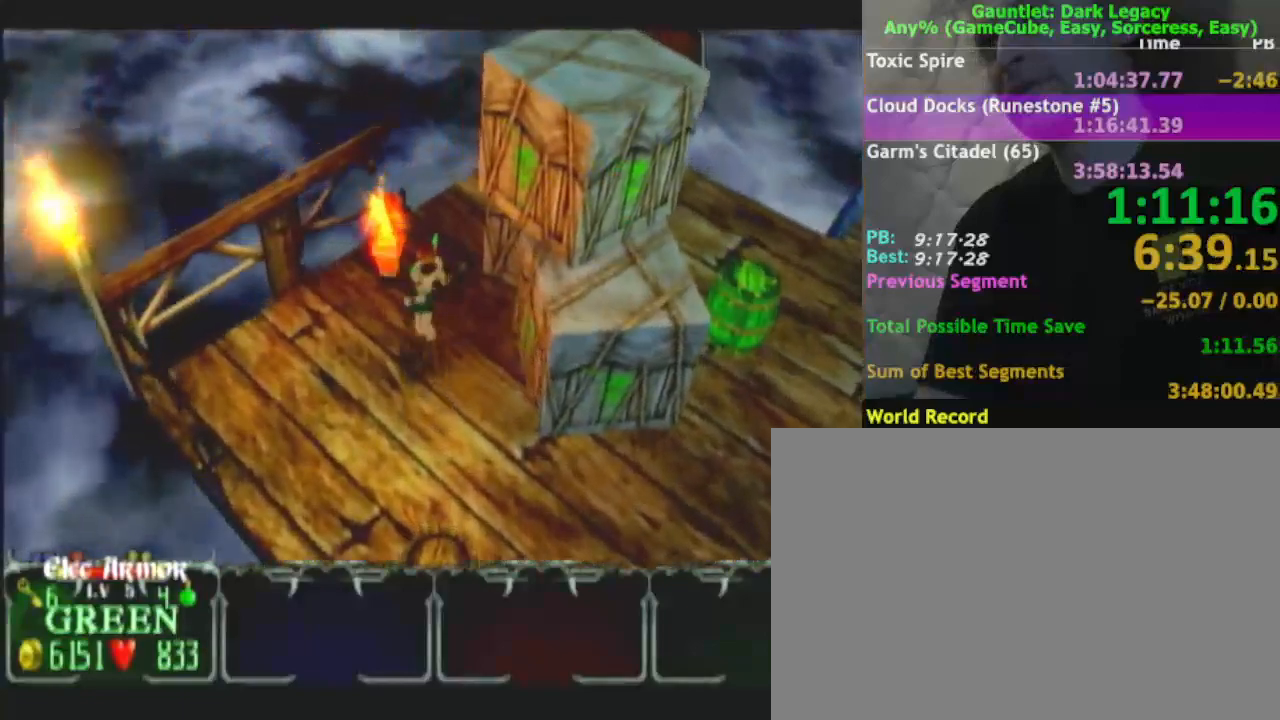
{"buttons": [], "left_stick": "down-right", "right_stick": "center", "events": [[233, "left_stick", "down-right"]]}
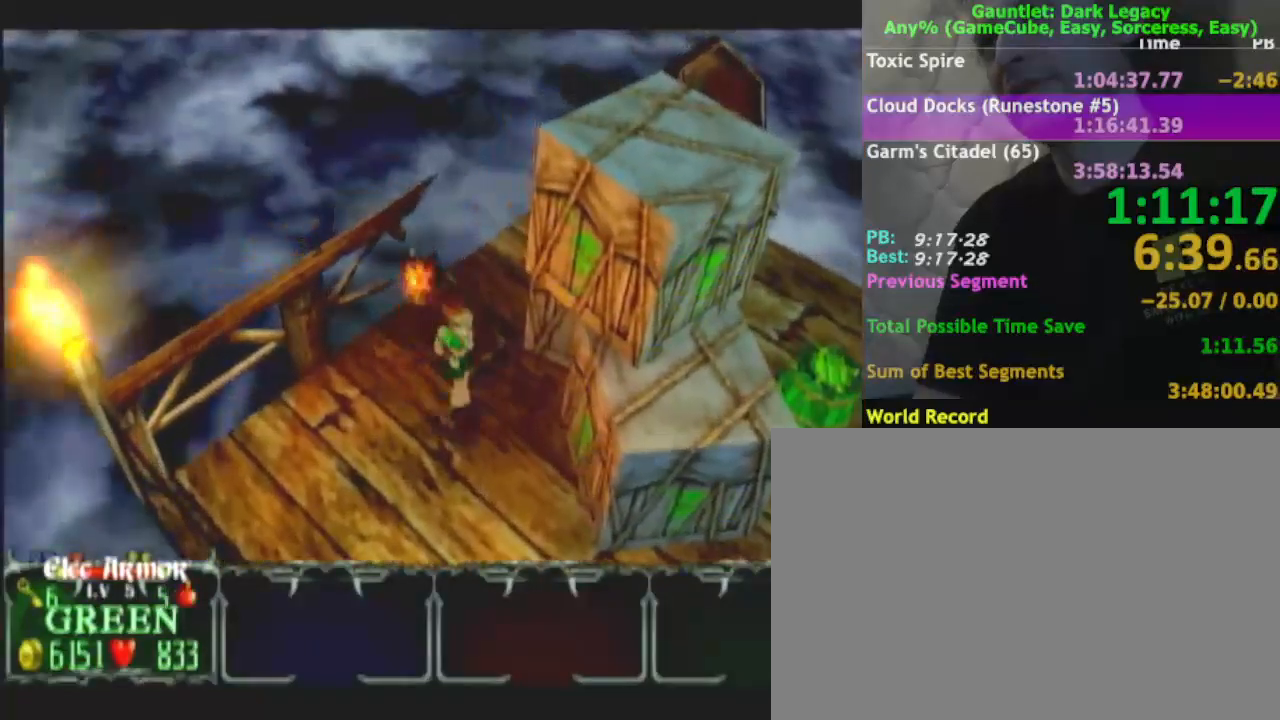
{"buttons": [], "left_stick": "down-right", "right_stick": "center", "events": []}
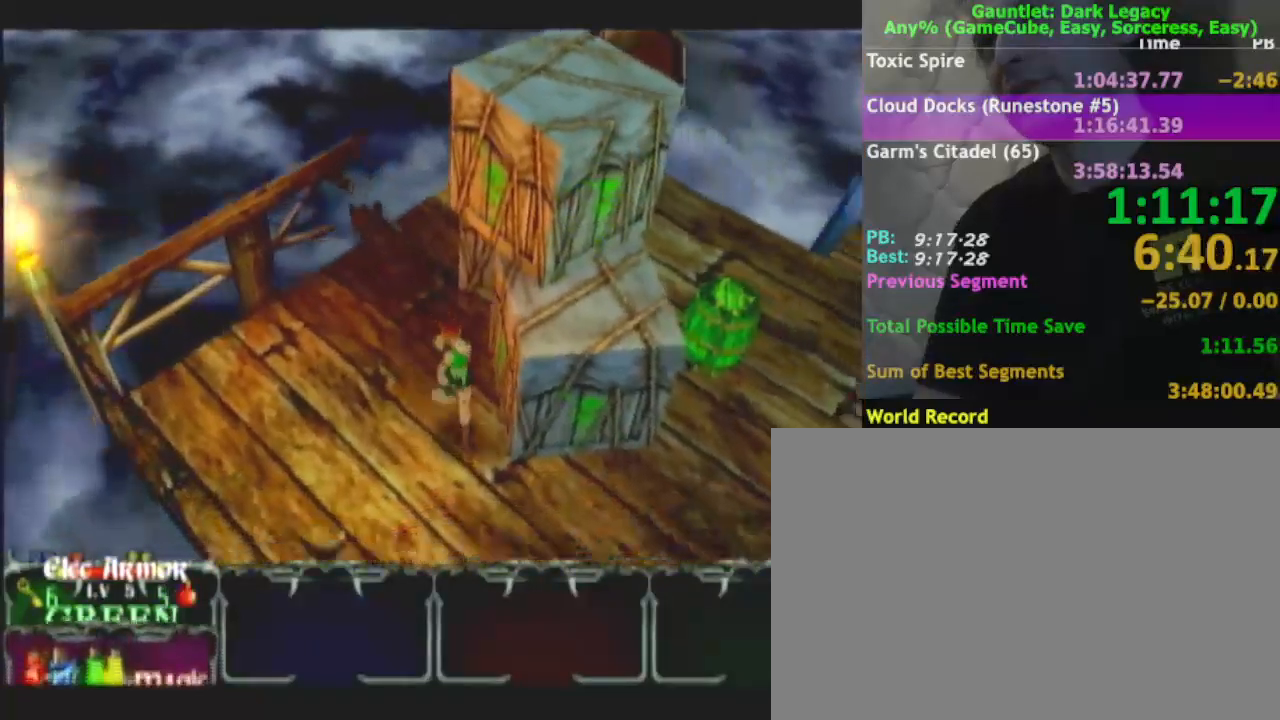
{"buttons": ["DPAD_UP"], "left_stick": "right", "right_stick": "center", "events": [[50, "DPAD_LEFT", "down"], [150, "DPAD_LEFT", "up"], [167, "left_stick", "right"], [433, "DPAD_UP", "down"]]}
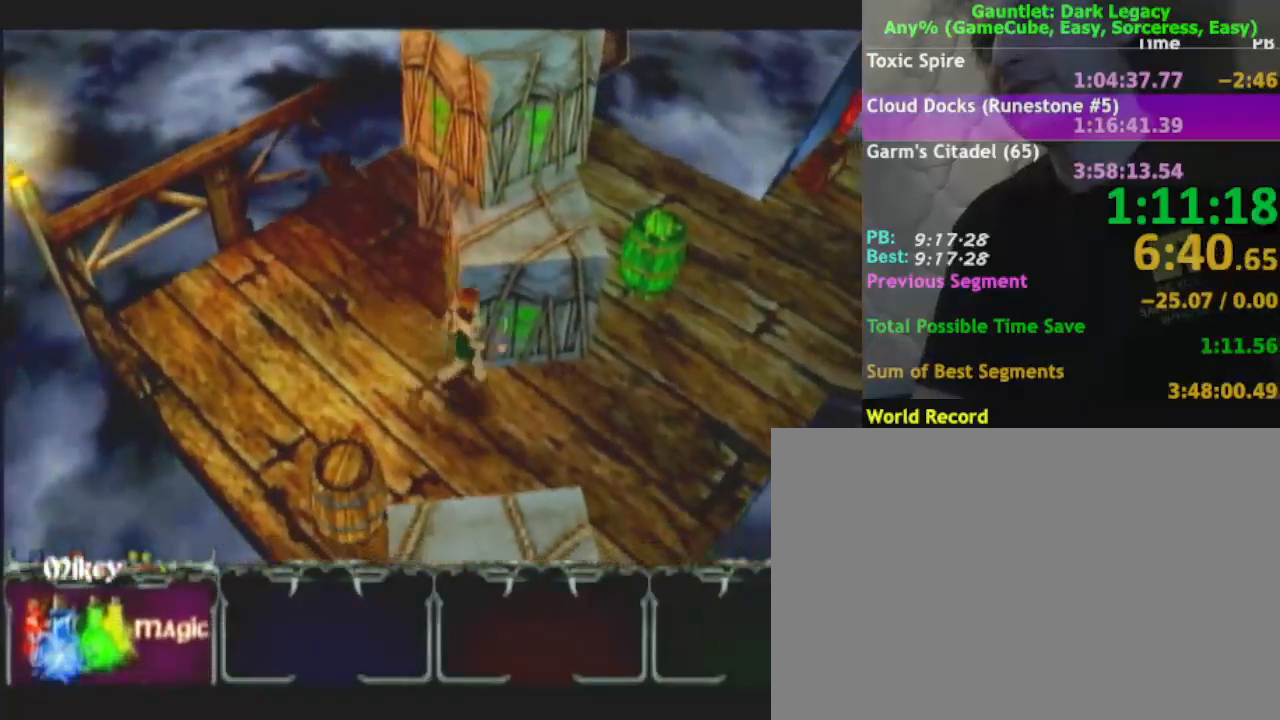
{"buttons": [], "left_stick": "up-right", "right_stick": "center", "events": [[67, "DPAD_UP", "up"], [483, "left_stick", "up-right"]]}